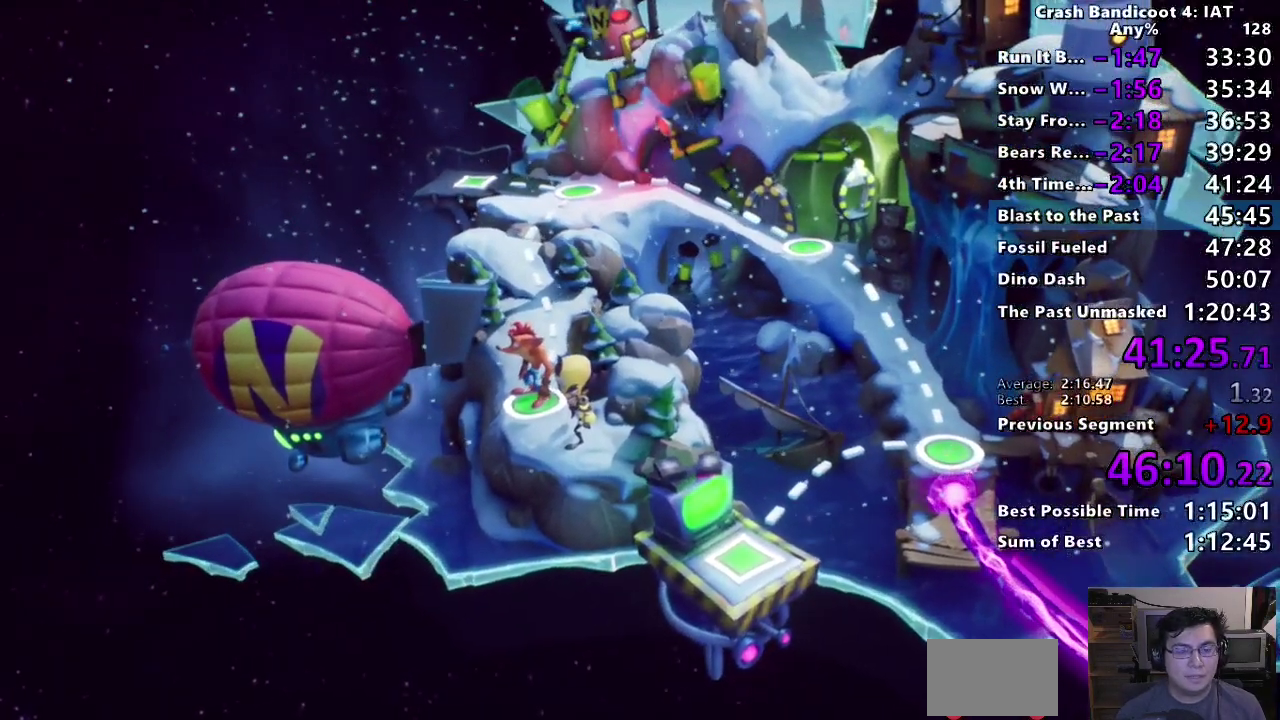
Gameplay with a controller (PlayStation layout); each line is a JSON object with the inputs held at the frame after it. "events" lists button and stick changes between this image and that frame as [ms after this image, input, new state], when the widget could be followed in between. Not read: R1.
{"buttons": ["TRIANGLE"], "left_stick": "center", "right_stick": "center", "events": [[300, "TRIANGLE", "down"], [400, "TRIANGLE", "up"], [500, "TRIANGLE", "down"]]}
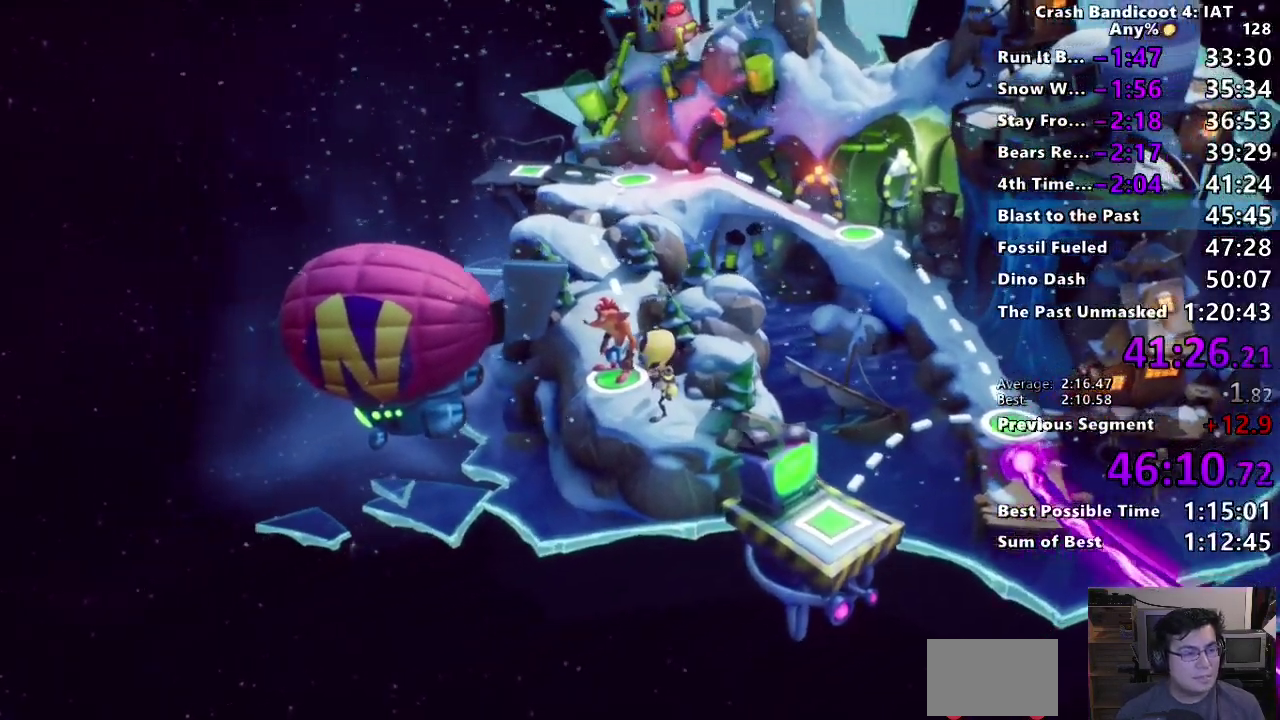
{"buttons": [], "left_stick": "center", "right_stick": "center", "events": [[67, "TRIANGLE", "up"], [167, "TRIANGLE", "down"], [283, "TRIANGLE", "up"], [367, "TRIANGLE", "down"], [433, "TRIANGLE", "up"]]}
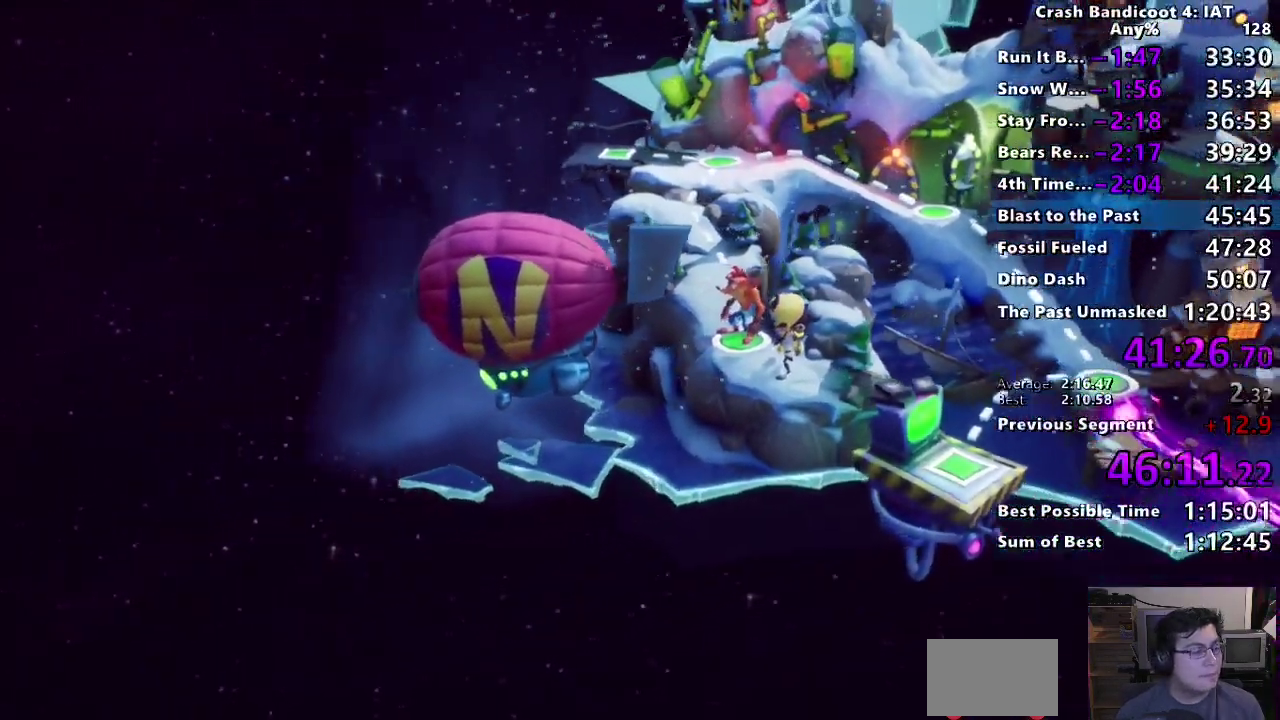
{"buttons": [], "left_stick": "center", "right_stick": "center", "events": [[33, "TRIANGLE", "down"], [100, "TRIANGLE", "up"], [217, "TRIANGLE", "down"], [283, "TRIANGLE", "up"], [383, "TRIANGLE", "down"], [483, "TRIANGLE", "up"]]}
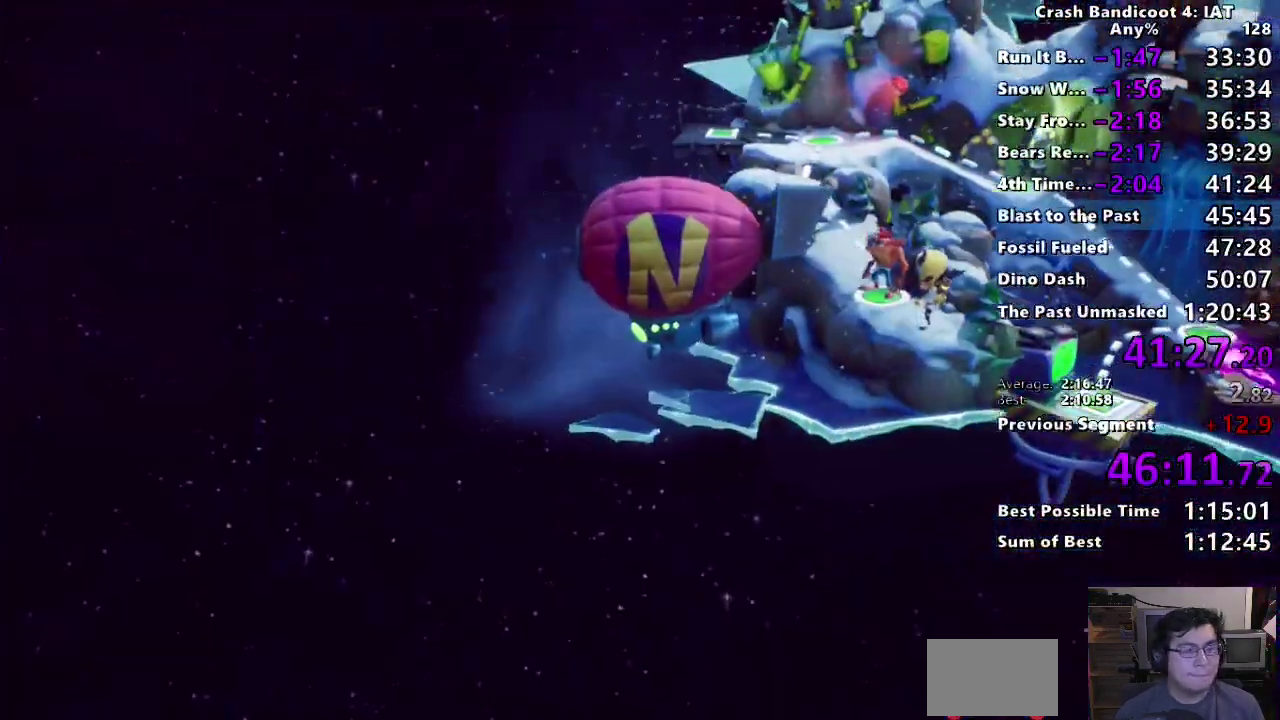
{"buttons": [], "left_stick": "center", "right_stick": "center", "events": [[67, "TRIANGLE", "down"], [183, "TRIANGLE", "up"], [317, "TRIANGLE", "down"], [367, "TRIANGLE", "up"]]}
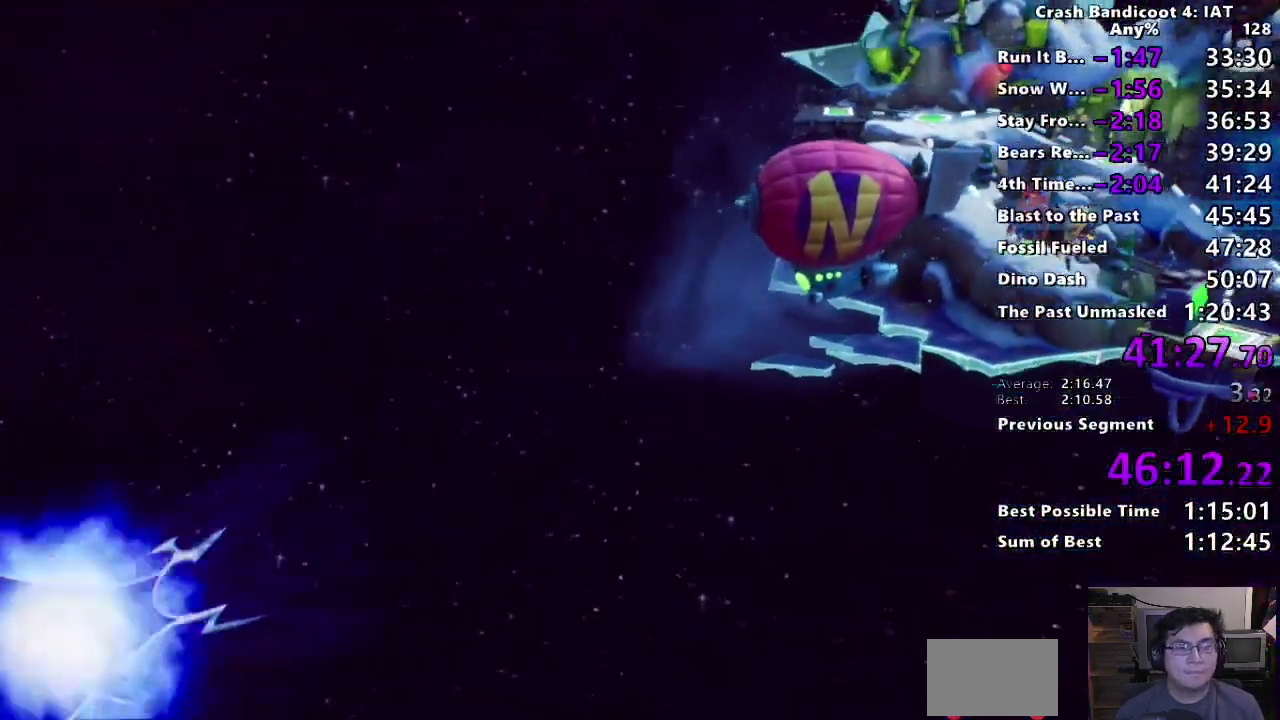
{"buttons": [], "left_stick": "center", "right_stick": "center", "events": [[50, "CROSS", "down"], [500, "CROSS", "up"]]}
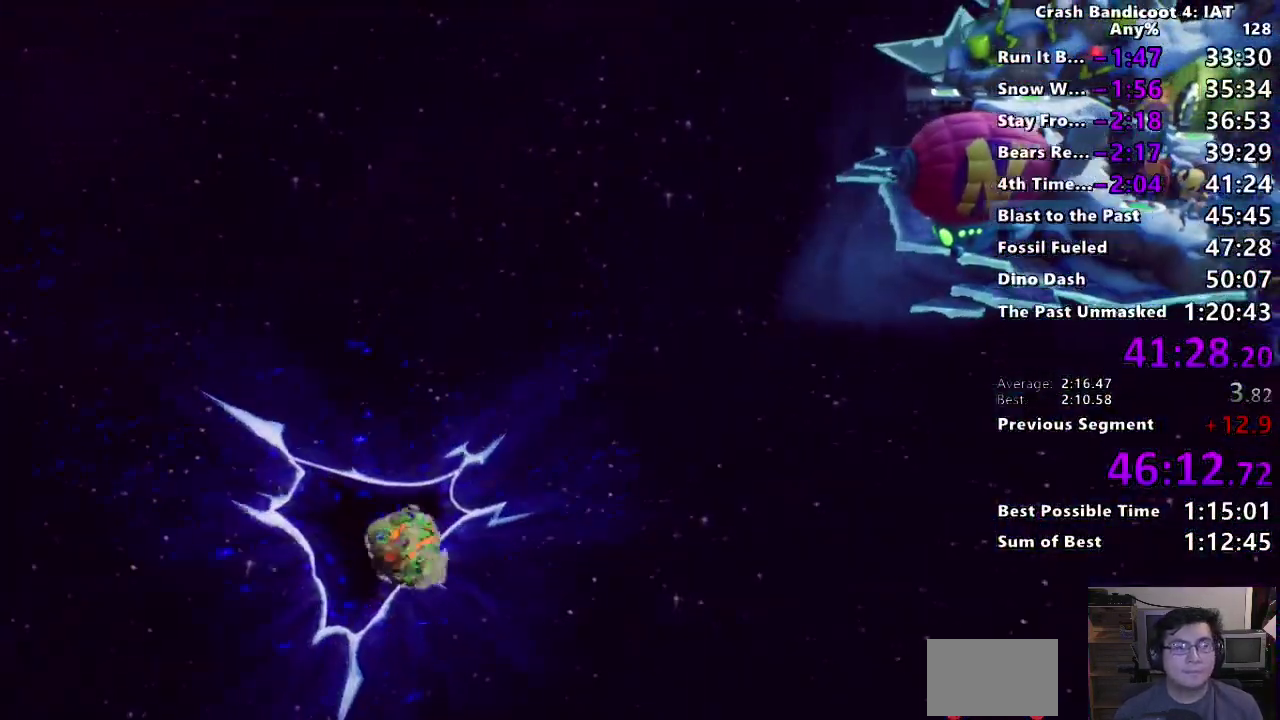
{"buttons": [], "left_stick": "center", "right_stick": "center"}
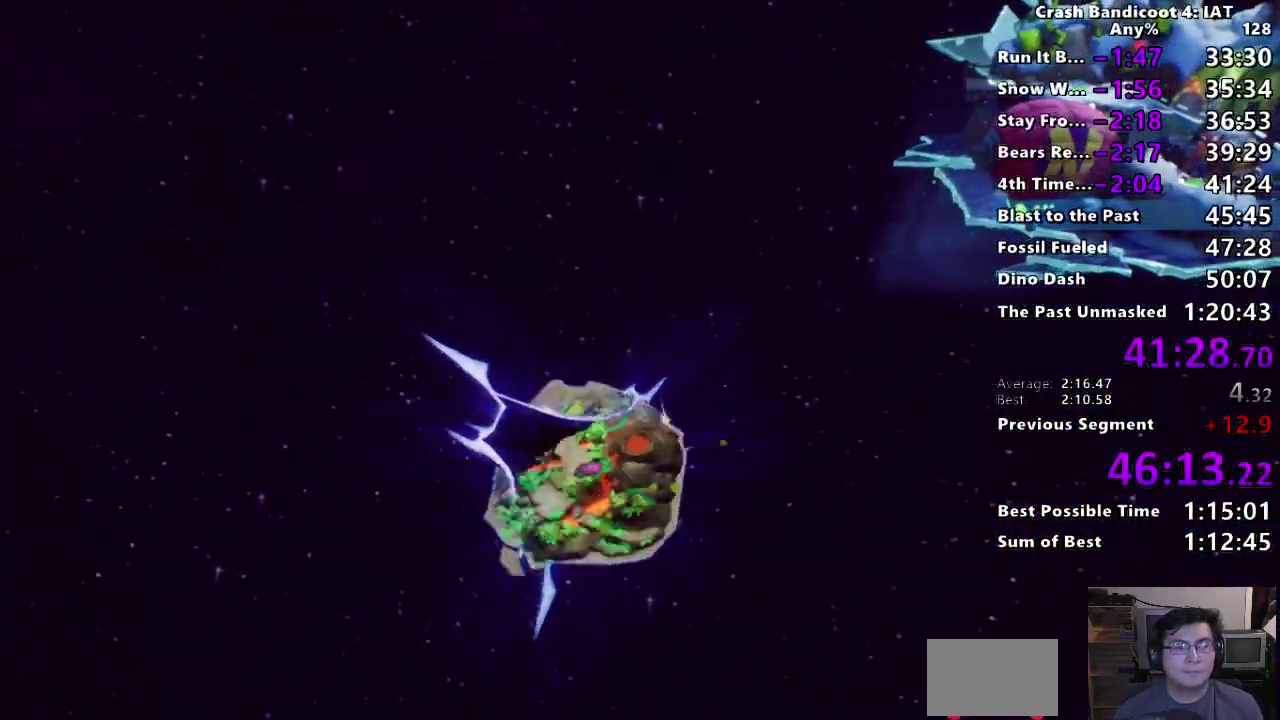
{"buttons": ["CROSS"], "left_stick": "center", "right_stick": "center"}
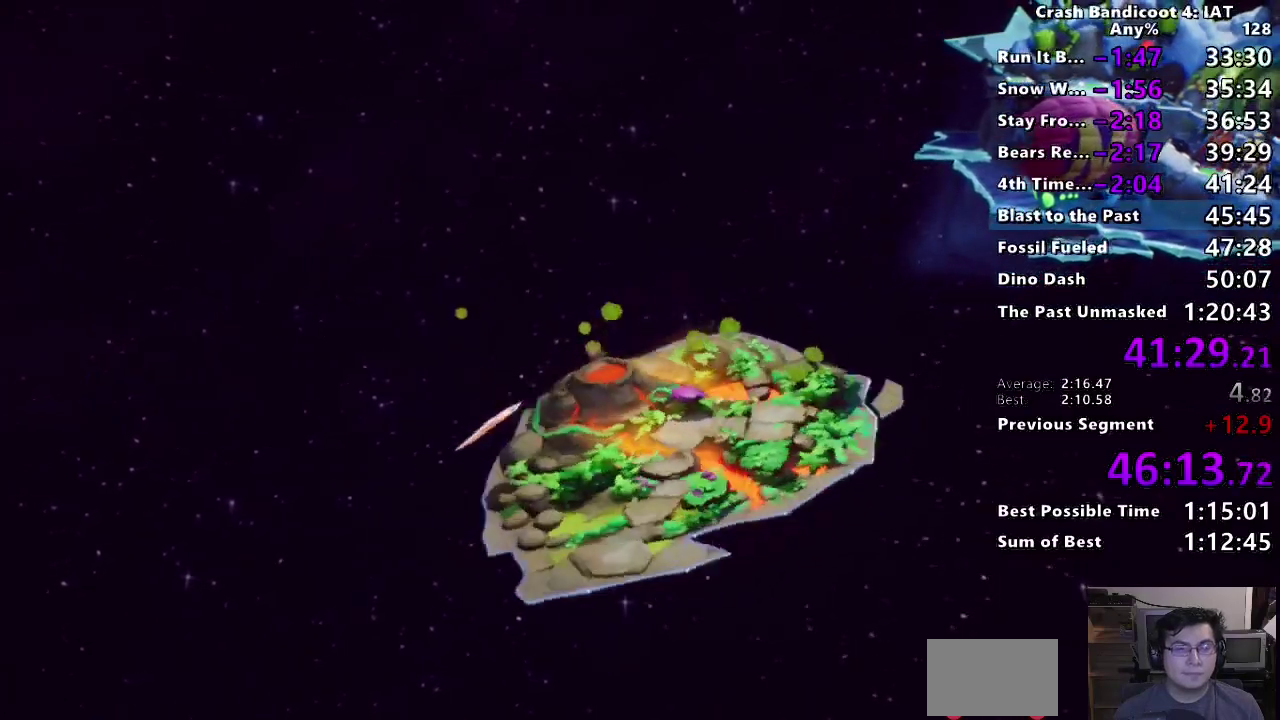
{"buttons": ["CROSS"], "left_stick": "center", "right_stick": "center", "events": [[50, "CROSS", "up"], [100, "CROSS", "down"], [200, "CROSS", "up"], [283, "CROSS", "down"], [400, "CROSS", "up"], [433, "CROSS", "down"]]}
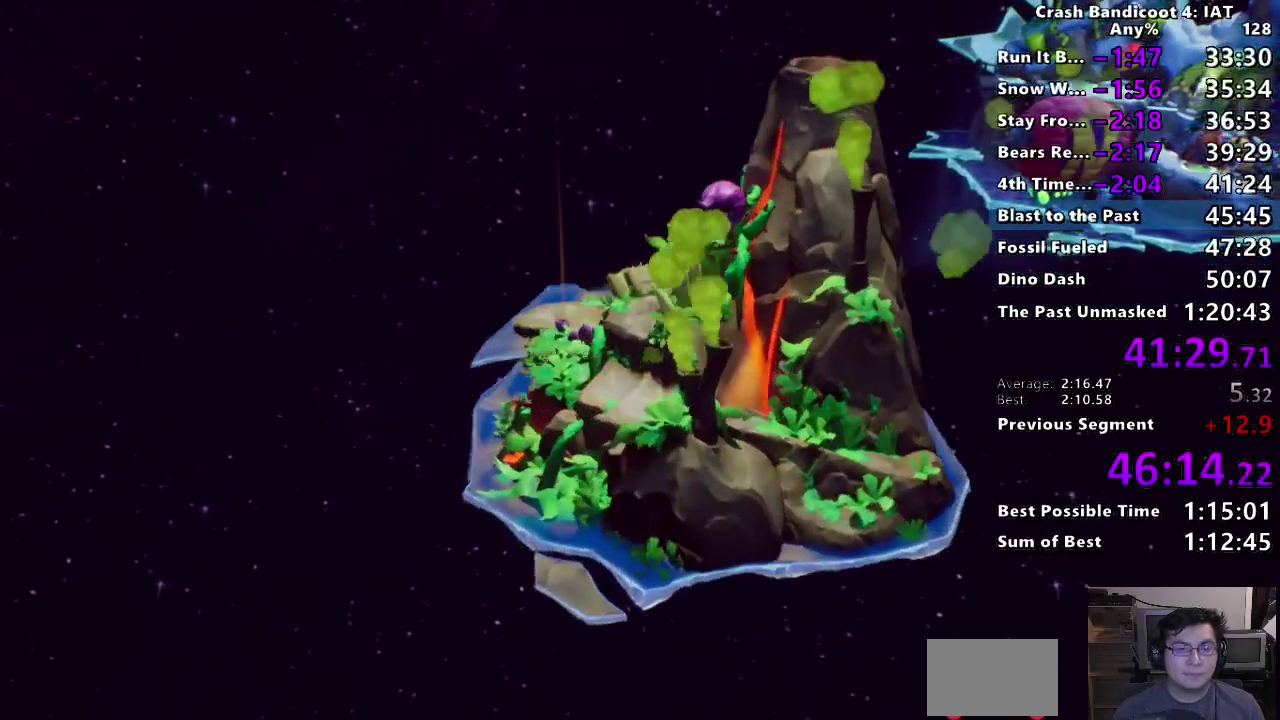
{"buttons": ["CROSS"], "left_stick": "center", "right_stick": "center", "events": [[383, "CROSS", "up"], [467, "CROSS", "down"]]}
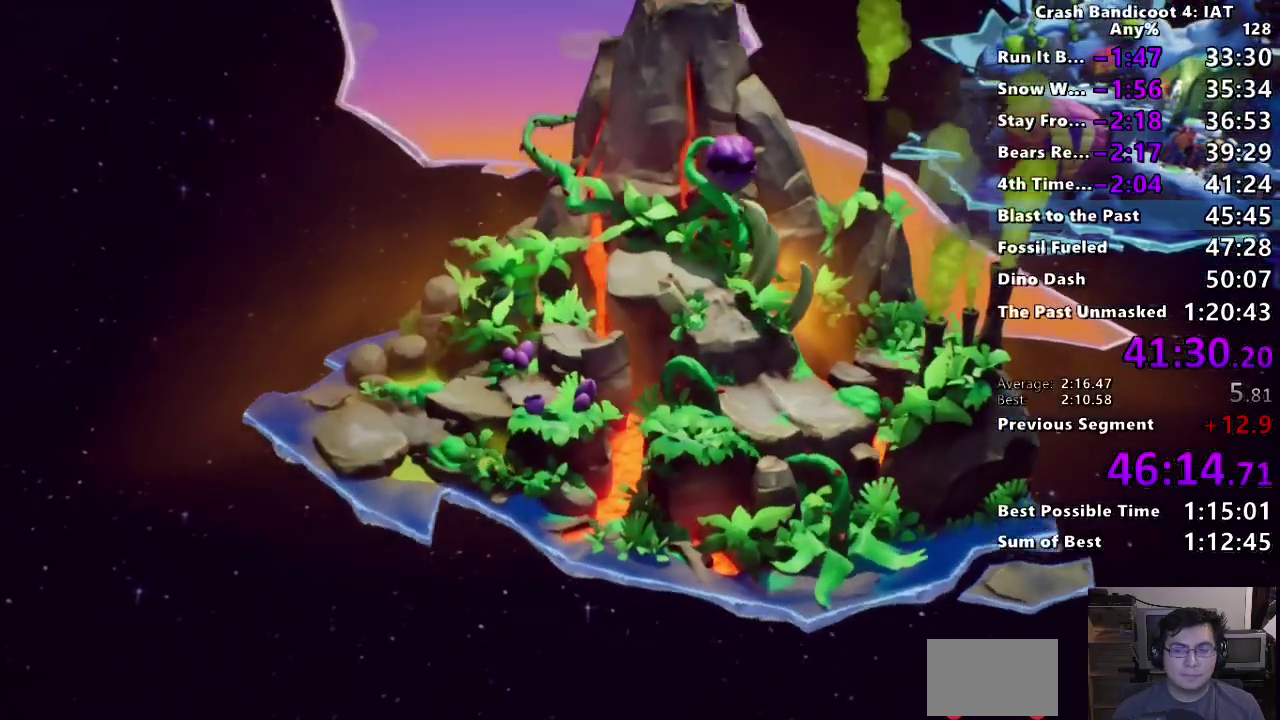
{"buttons": [], "left_stick": "center", "right_stick": "center", "events": [[83, "CROSS", "up"], [150, "CROSS", "down"], [267, "CROSS", "up"], [333, "CROSS", "down"], [417, "CROSS", "up"]]}
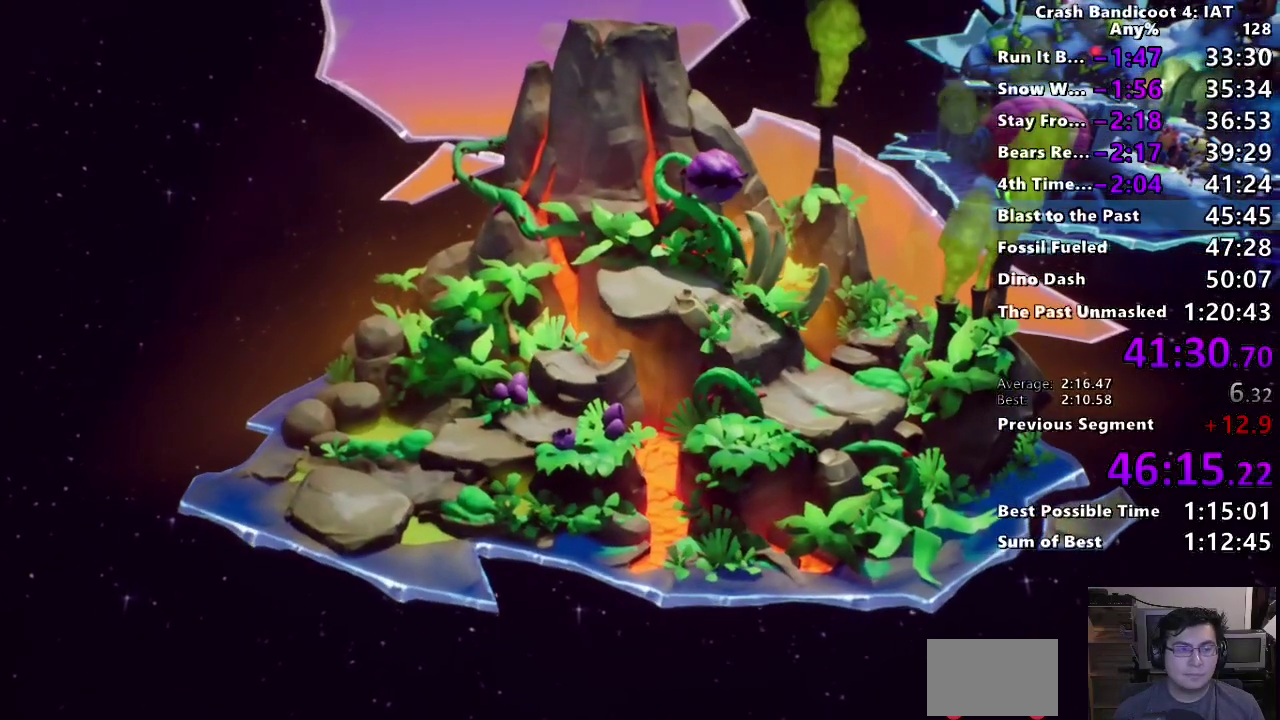
{"buttons": [], "left_stick": "center", "right_stick": "center", "events": [[17, "CROSS", "down"], [100, "CROSS", "up"], [183, "CROSS", "down"], [267, "CROSS", "up"], [350, "CROSS", "down"], [467, "CROSS", "up"]]}
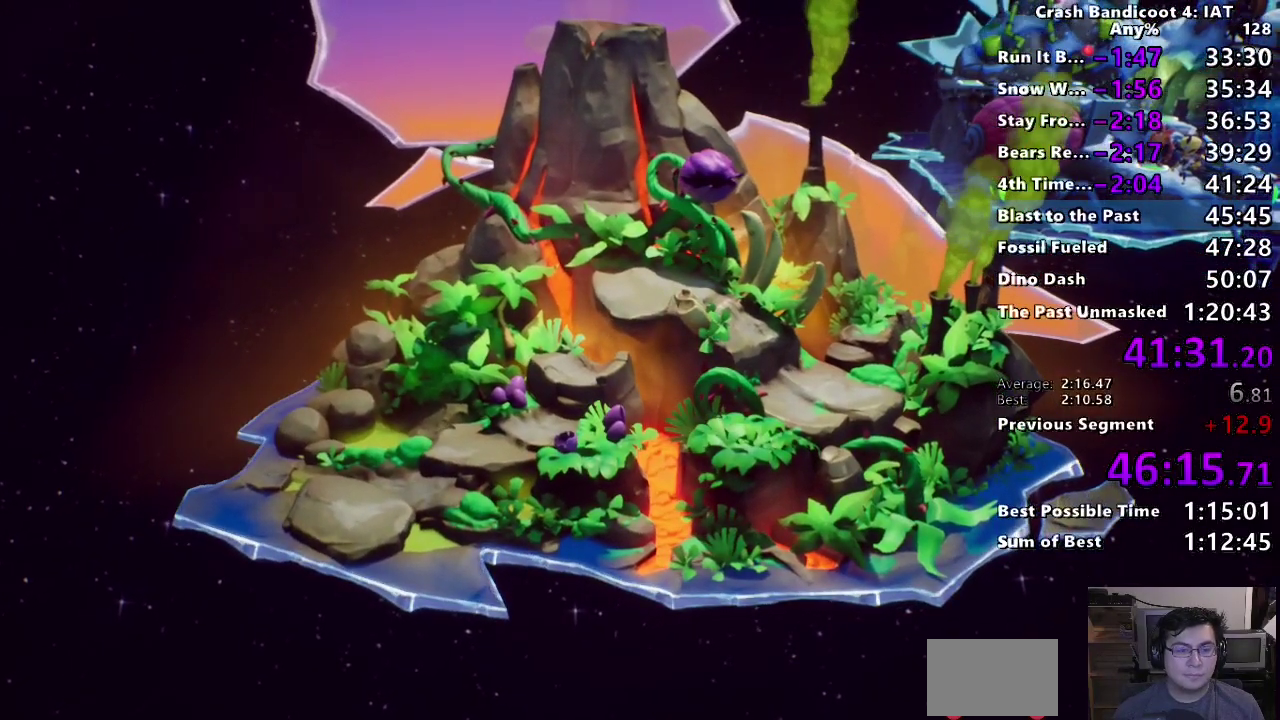
{"buttons": [], "left_stick": "center", "right_stick": "center", "events": [[33, "CROSS", "down"], [133, "CROSS", "up"], [250, "CROSS", "down"], [300, "CROSS", "up"], [383, "CROSS", "down"], [467, "CROSS", "up"]]}
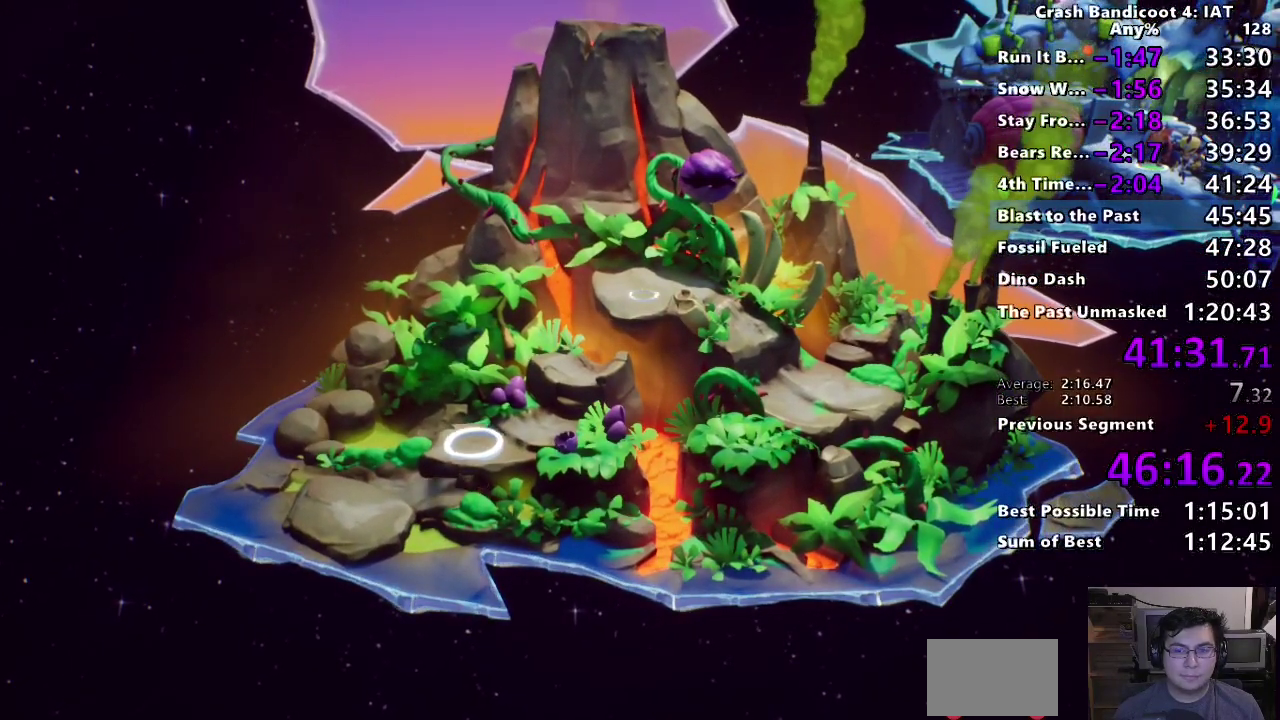
{"buttons": [], "left_stick": "center", "right_stick": "center", "events": [[83, "CROSS", "down"], [133, "CROSS", "up"], [250, "CROSS", "down"], [317, "CROSS", "up"], [400, "CROSS", "down"], [500, "CROSS", "up"]]}
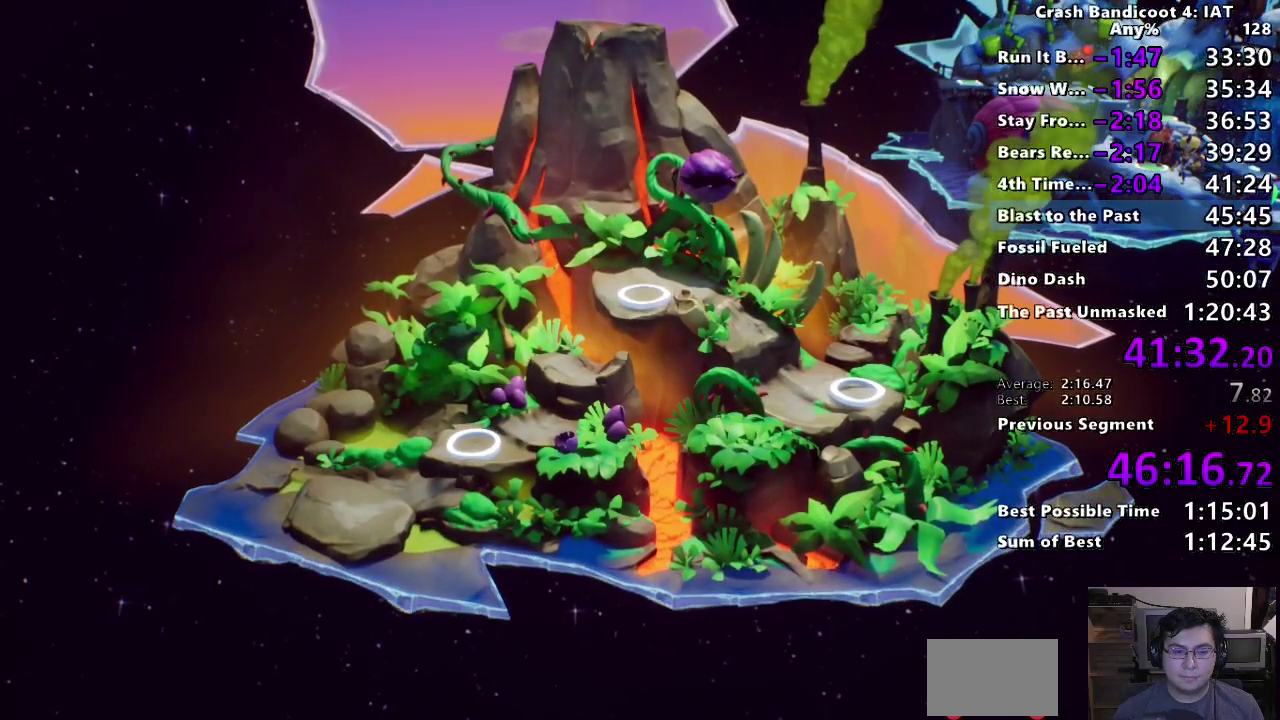
{"buttons": ["CROSS"], "left_stick": "center", "right_stick": "center", "events": [[83, "CROSS", "down"], [183, "CROSS", "up"], [267, "CROSS", "down"]]}
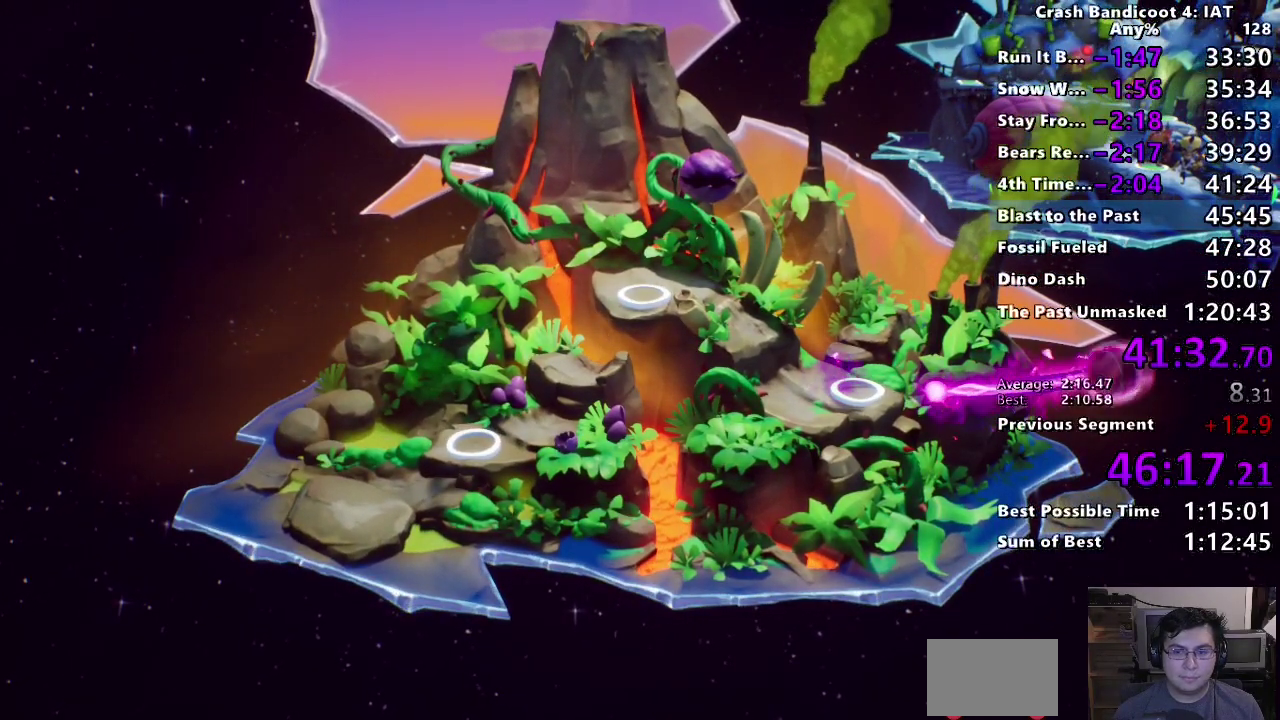
{"buttons": ["CROSS"], "left_stick": "center", "right_stick": "center", "events": [[217, "CROSS", "up"], [300, "CROSS", "down"], [383, "CROSS", "up"], [467, "CROSS", "down"]]}
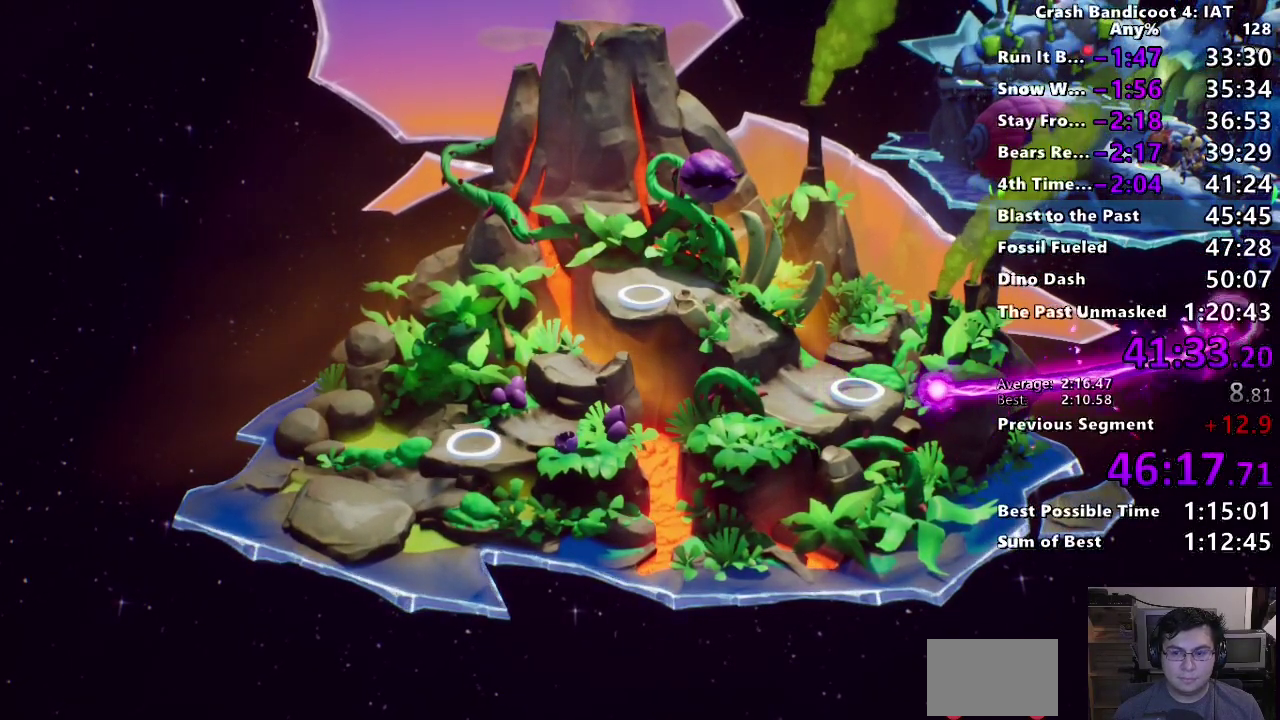
{"buttons": ["CROSS"], "left_stick": "center", "right_stick": "center", "events": [[67, "CROSS", "up"], [133, "CROSS", "down"]]}
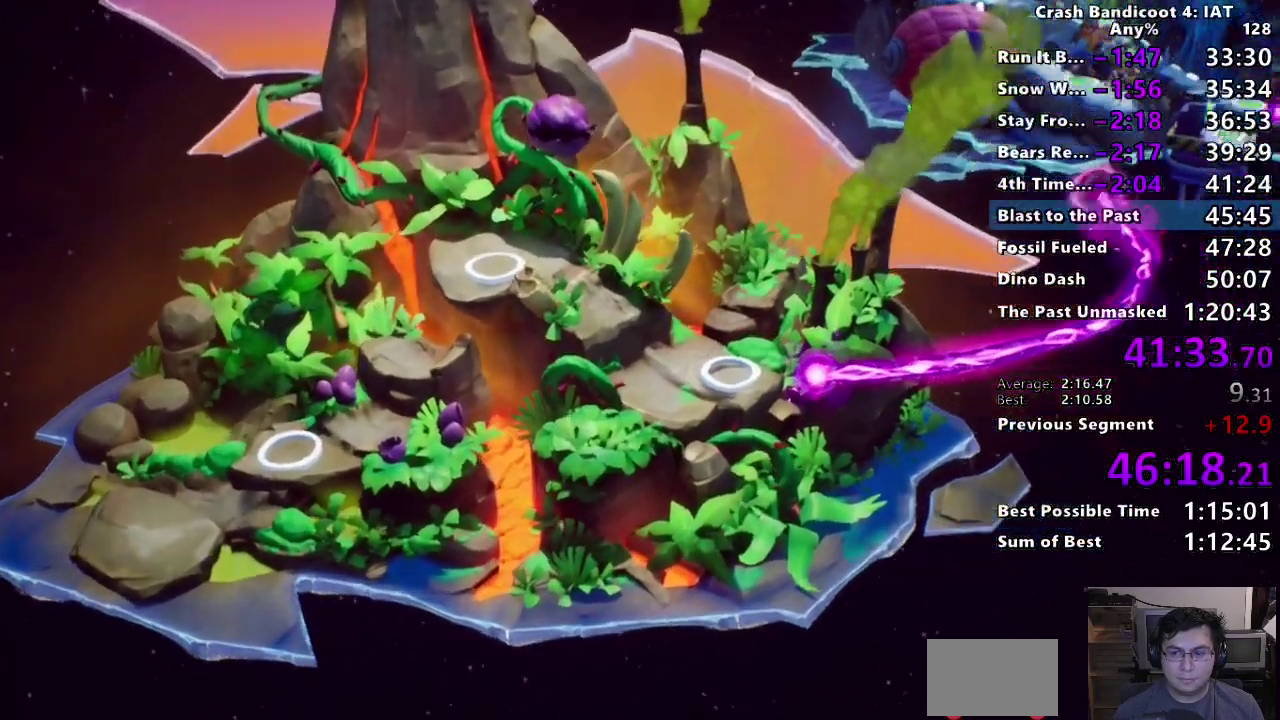
{"buttons": ["CROSS"], "left_stick": "center", "right_stick": "center"}
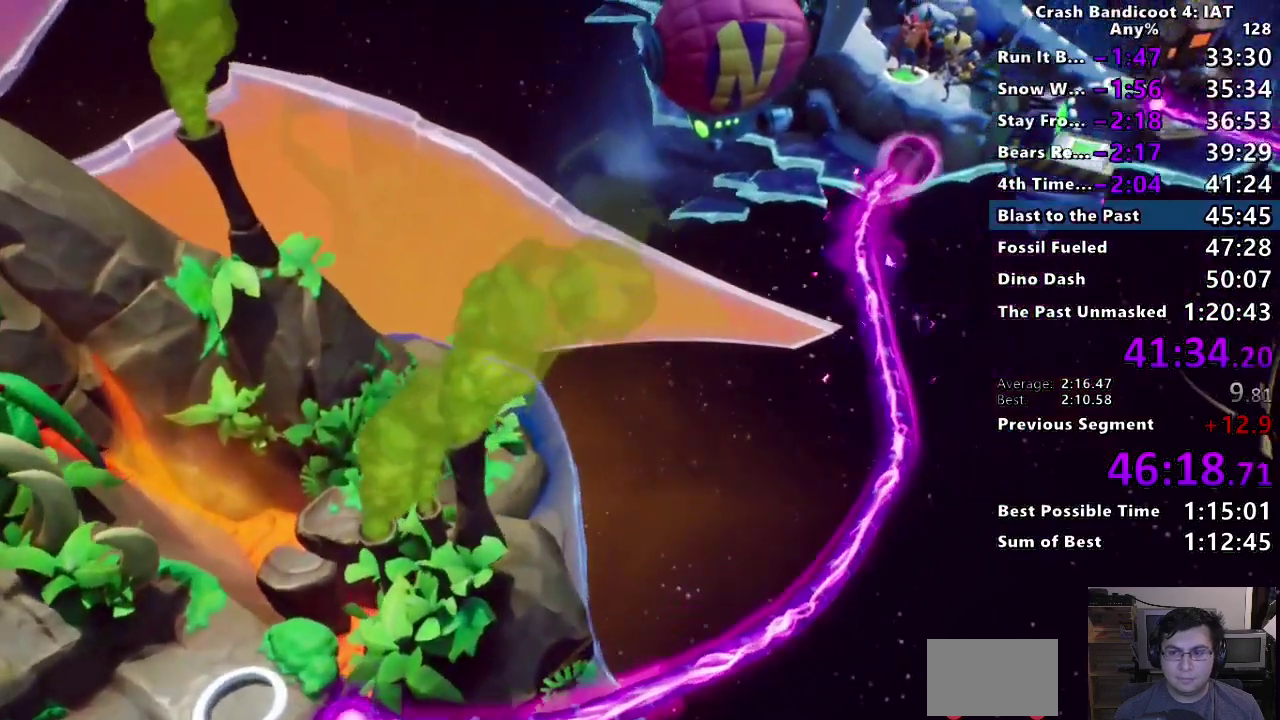
{"buttons": [], "left_stick": "center", "right_stick": "center"}
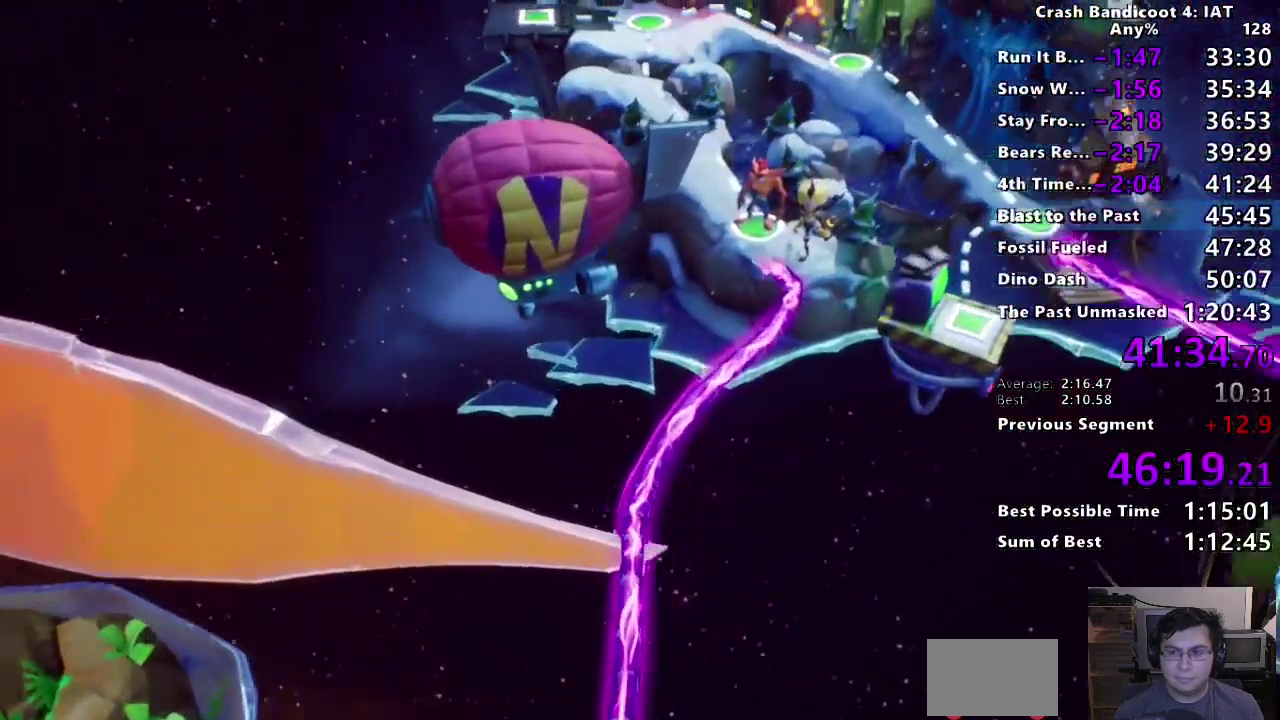
{"buttons": [], "left_stick": "center", "right_stick": "center"}
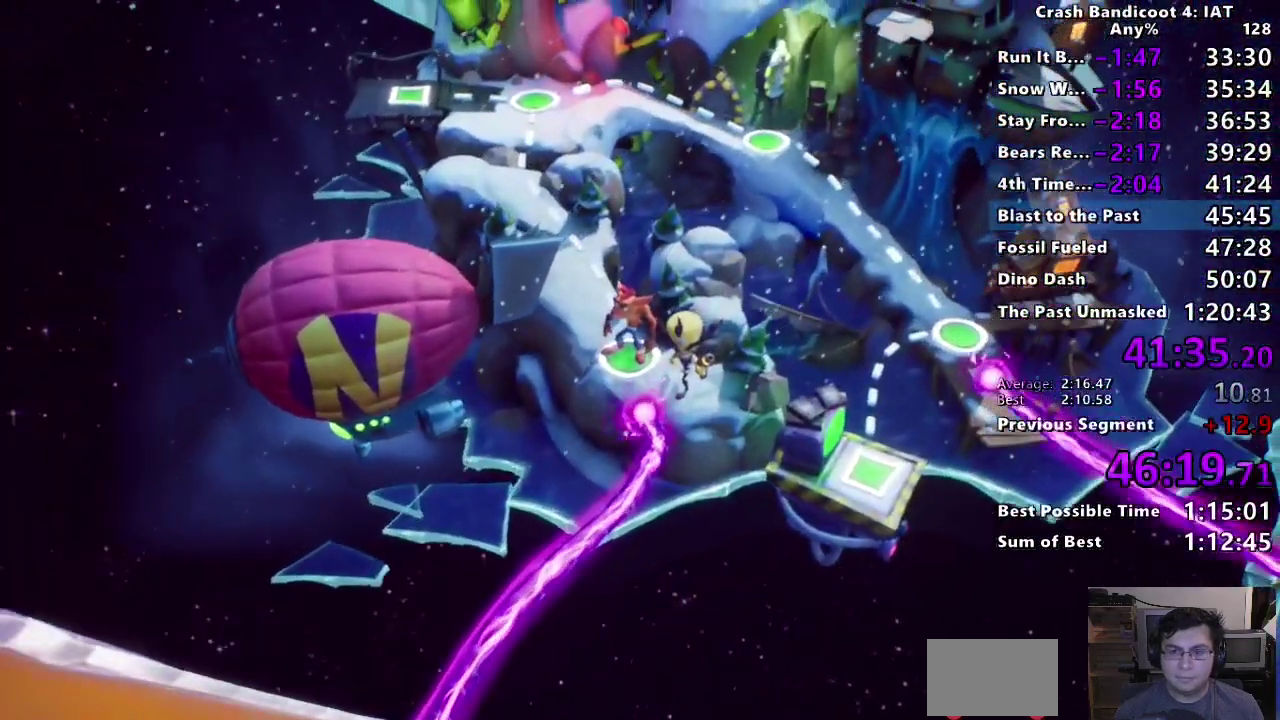
{"buttons": [], "left_stick": "center", "right_stick": "center", "events": [[150, "TRIANGLE", "down"], [267, "TRIANGLE", "up"]]}
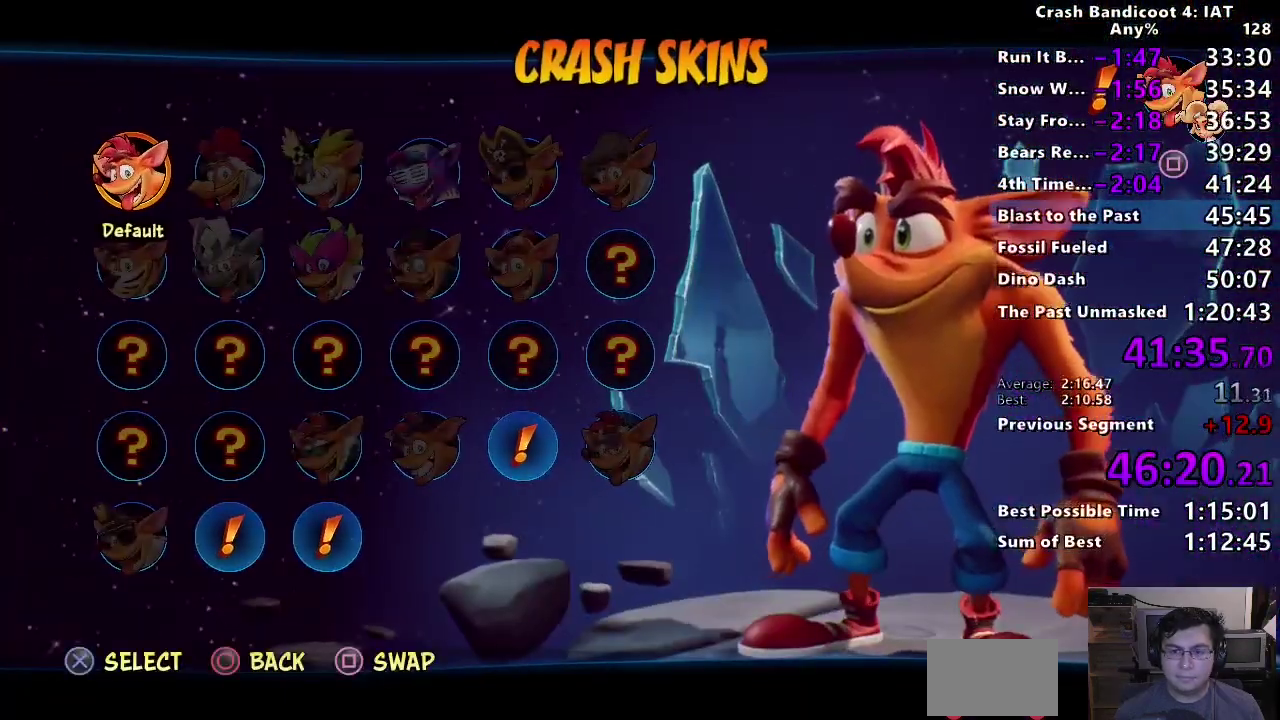
{"buttons": ["CROSS"], "left_stick": "center", "right_stick": "center", "events": [[50, "TOUCHPAD", "down"], [150, "TOUCHPAD", "up"], [250, "DPAD_RIGHT", "down"], [383, "DPAD_RIGHT", "up"], [417, "CROSS", "down"]]}
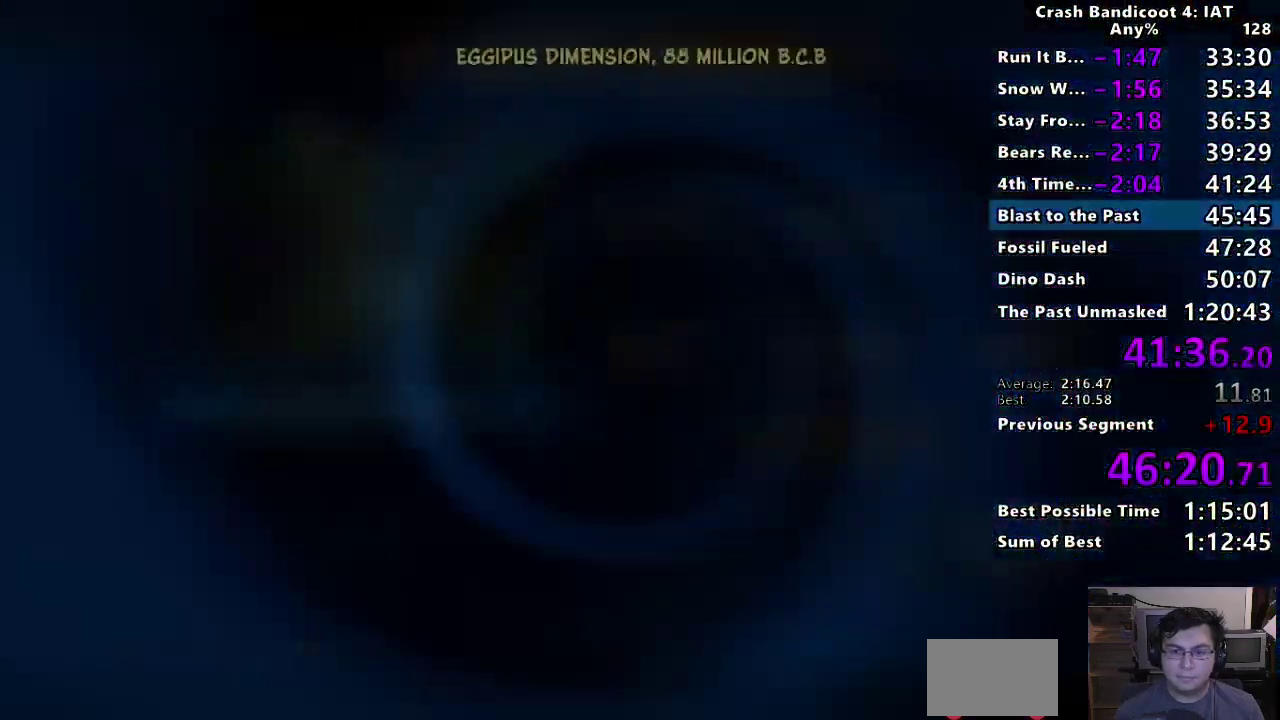
{"buttons": [], "left_stick": "center", "right_stick": "center"}